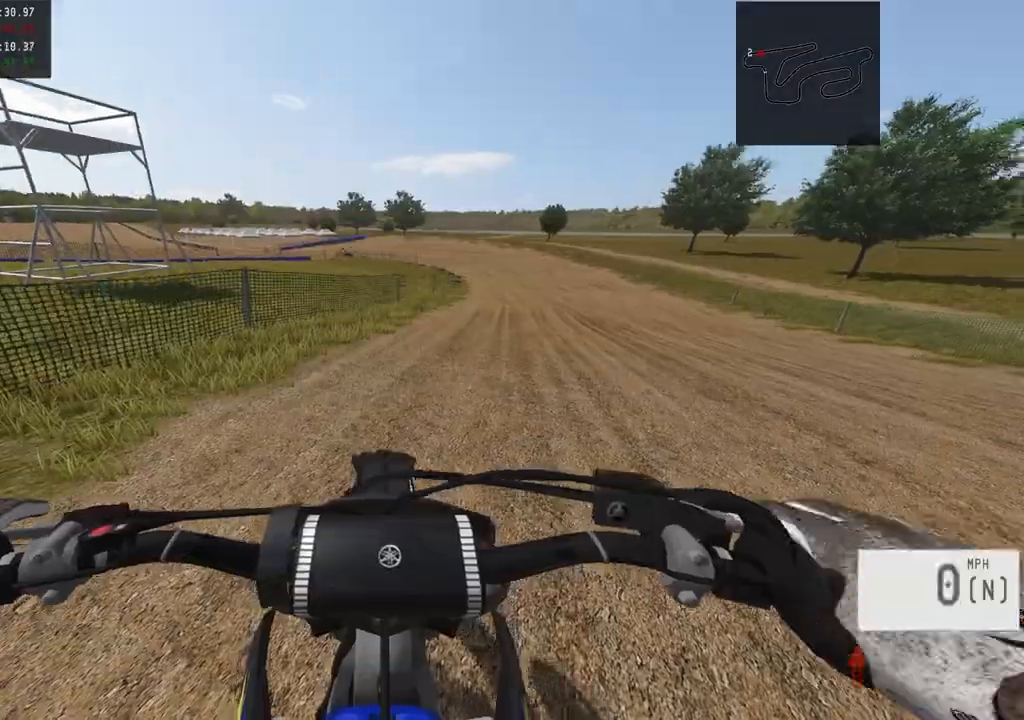
Gameplay with a controller (PlayStation layout); each line is a JSON object with the inputs held at the frame after it. "events" lists button and stick changes between this image and that frame as [ms after this image, input, new state], when the widget could be followed in between.
{"buttons": [], "left_stick": "center", "right_stick": "center", "events": [[67, "SQUARE", "up"], [83, "R2", "up"], [133, "R2", "down"], [283, "left_stick", "right"], [300, "R3", "down"], [383, "R3", "up"], [433, "left_stick", "center"], [450, "R2", "up"]]}
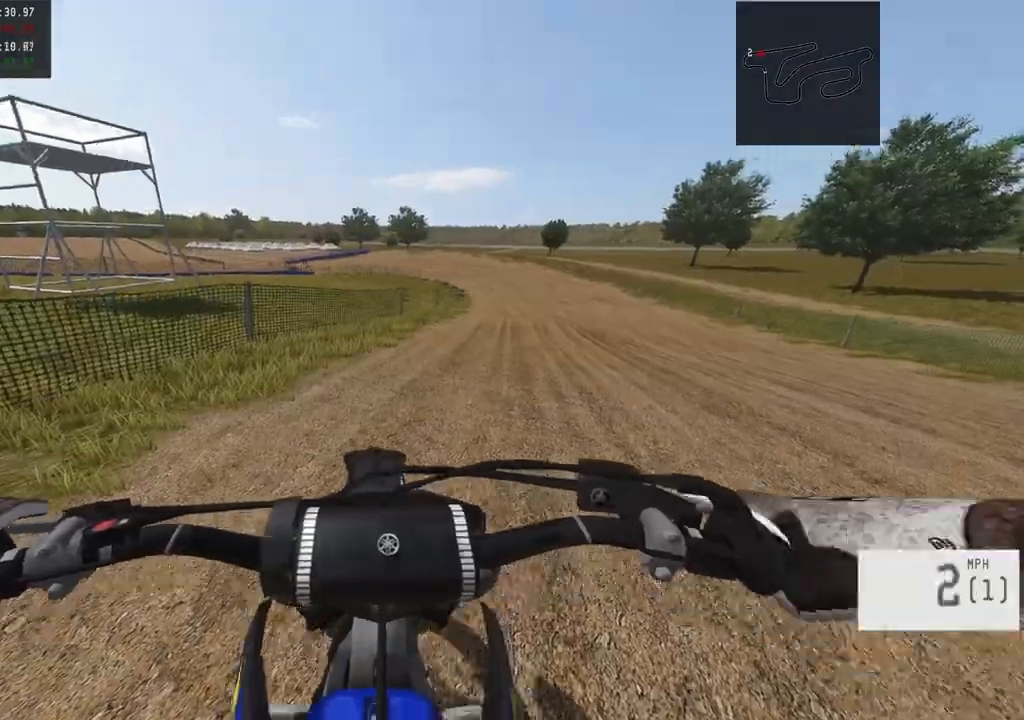
{"buttons": ["R2"], "left_stick": "center", "right_stick": "center", "events": [[67, "left_stick", "right"], [183, "R2", "down"], [267, "left_stick", "center"]]}
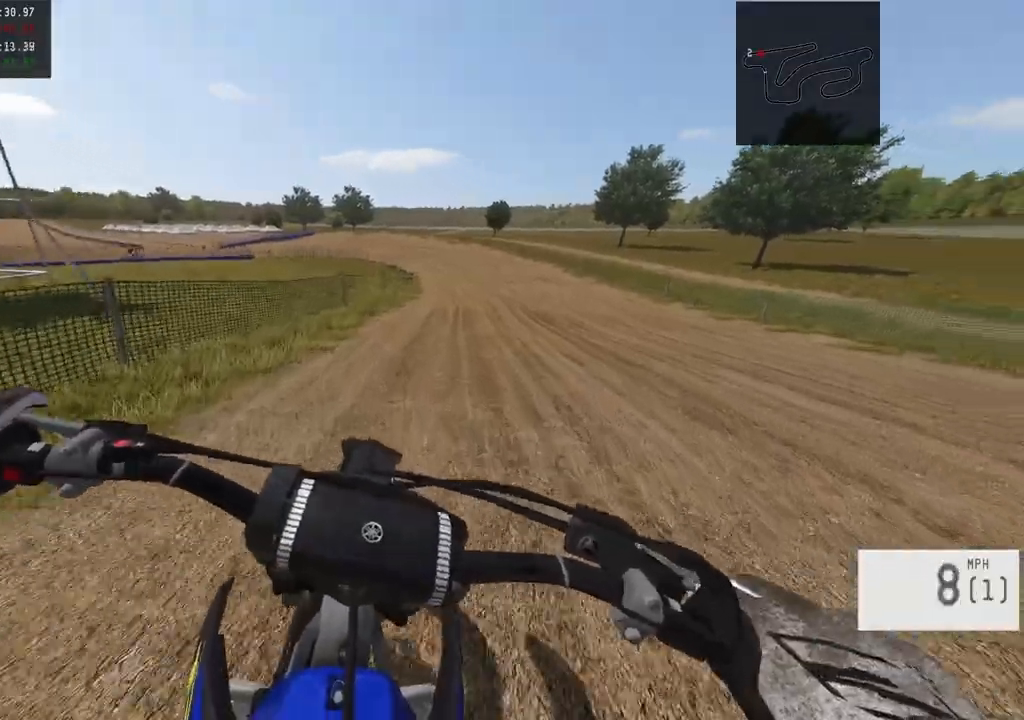
{"buttons": ["R2"], "left_stick": "right", "right_stick": "center", "events": [[183, "left_stick", "right"], [367, "TRIANGLE", "down"], [483, "TRIANGLE", "up"]]}
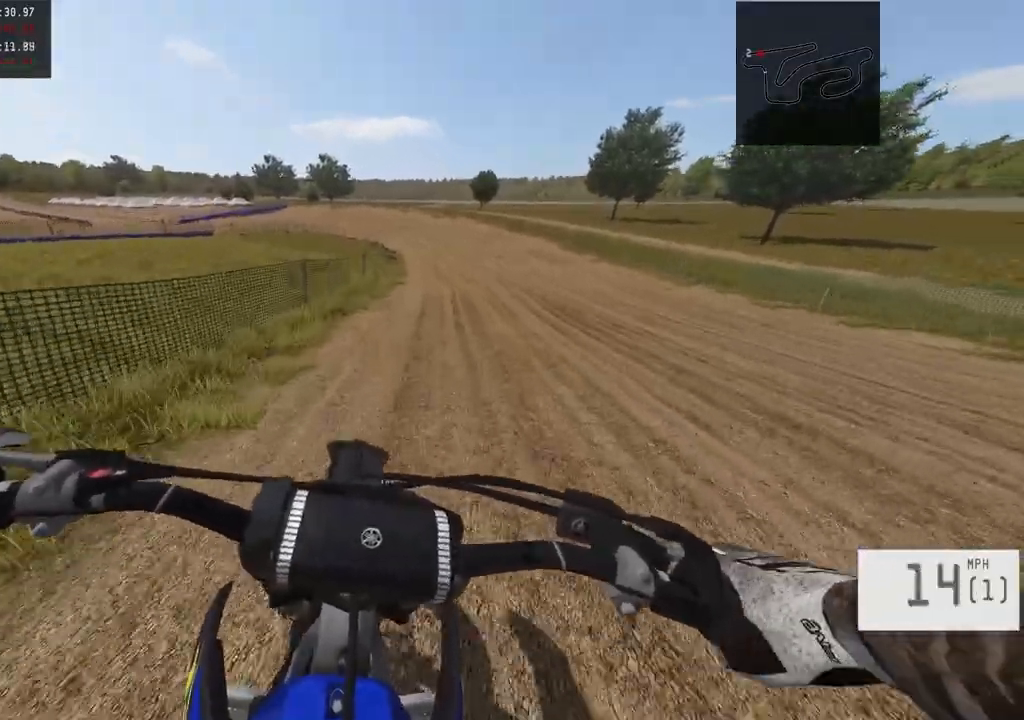
{"buttons": ["R2"], "left_stick": "center", "right_stick": "center", "events": [[100, "left_stick", "center"], [233, "left_stick", "right"], [367, "left_stick", "center"]]}
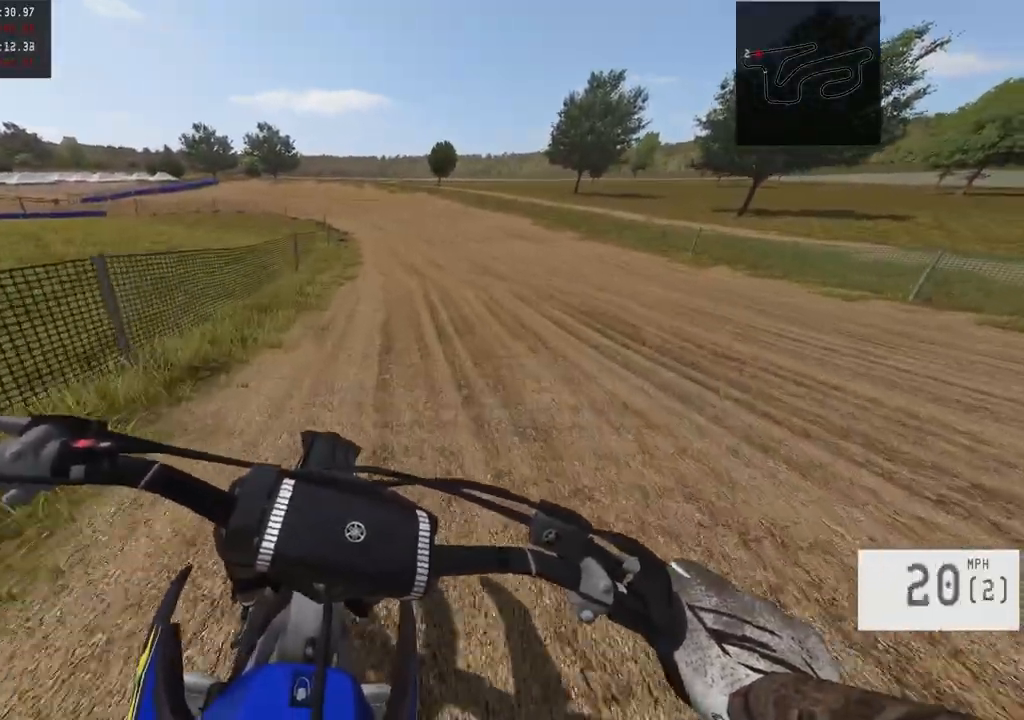
{"buttons": ["R2"], "left_stick": "center", "right_stick": "center", "events": []}
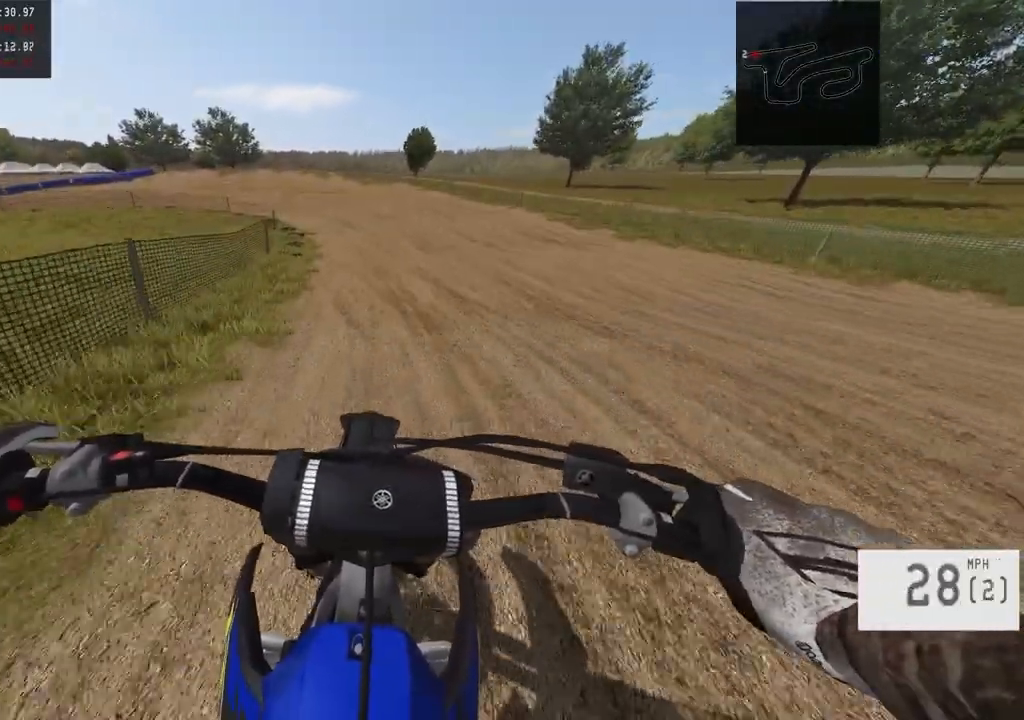
{"buttons": [], "left_stick": "left", "right_stick": "center", "events": [[200, "left_stick", "left"], [417, "R2", "up"]]}
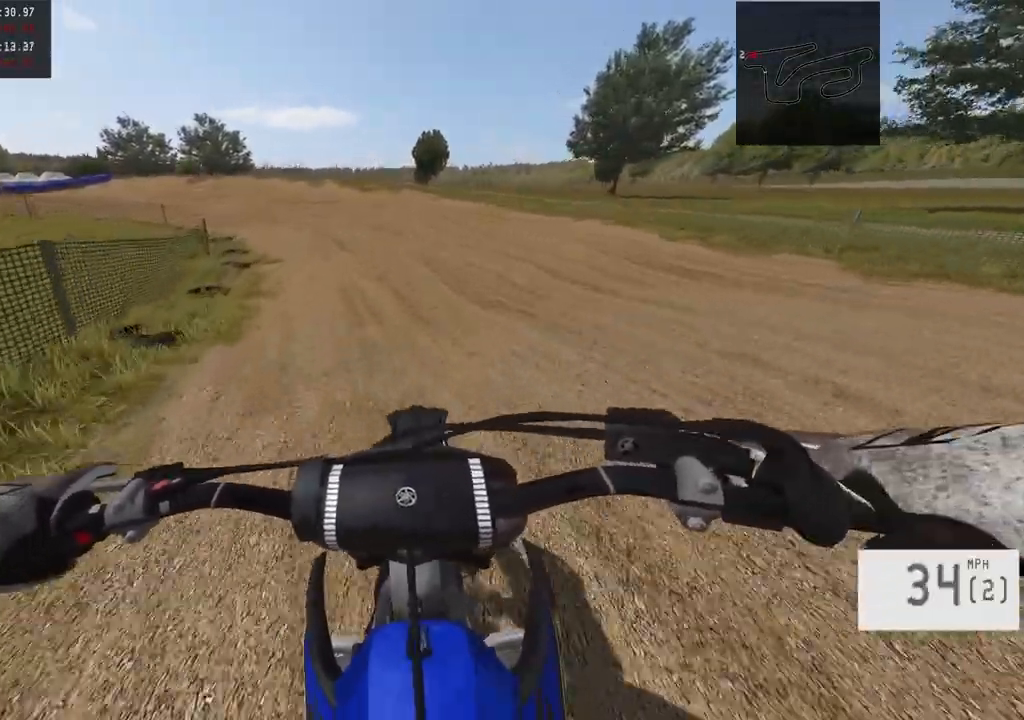
{"buttons": [], "left_stick": "left", "right_stick": "right", "events": [[467, "right_stick", "right"]]}
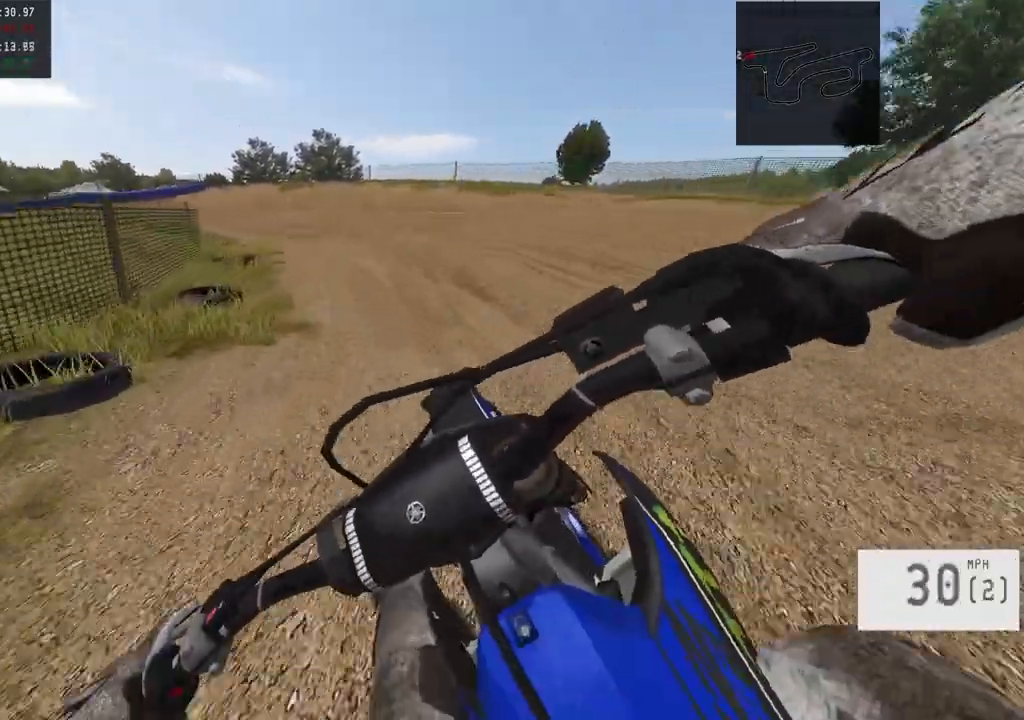
{"buttons": [], "left_stick": "center", "right_stick": "right", "events": [[333, "left_stick", "center"]]}
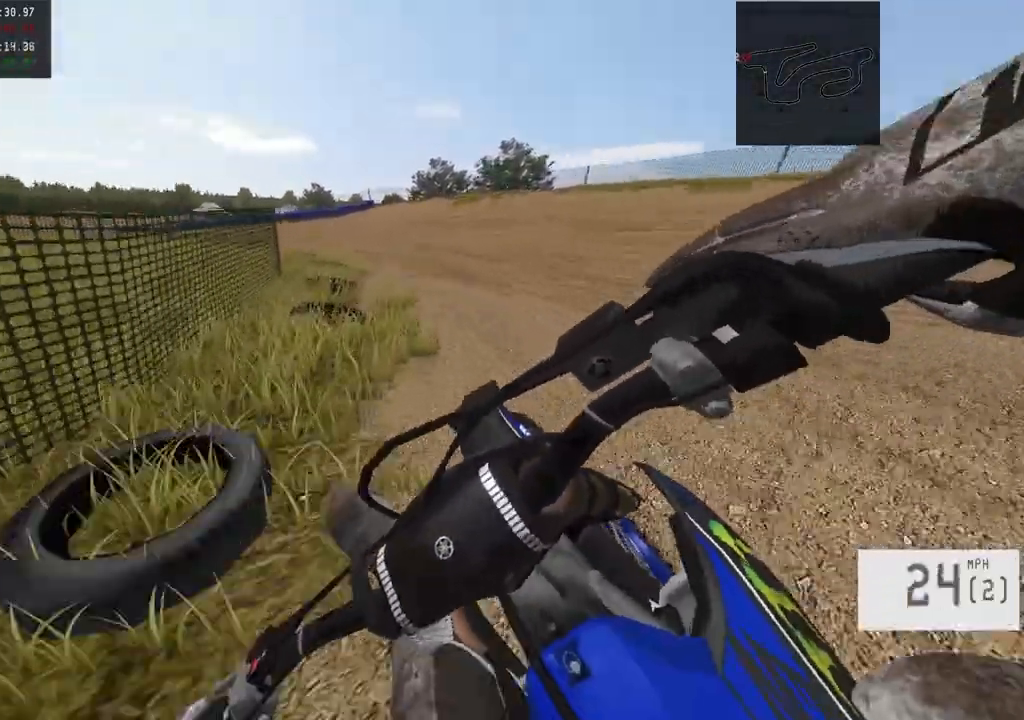
{"buttons": [], "left_stick": "left", "right_stick": "center", "events": [[67, "right_stick", "center"], [200, "R2", "down"], [267, "left_stick", "right"], [350, "left_stick", "center"], [400, "R2", "up"], [483, "left_stick", "left"]]}
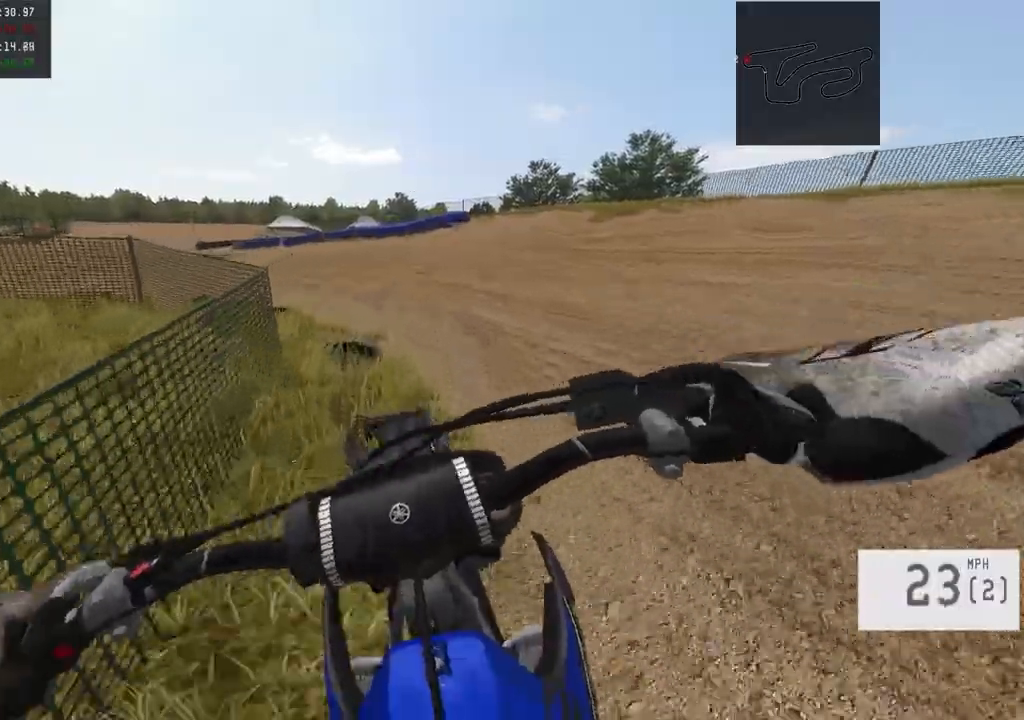
{"buttons": ["L1"], "left_stick": "left", "right_stick": "center", "events": [[383, "L1", "down"]]}
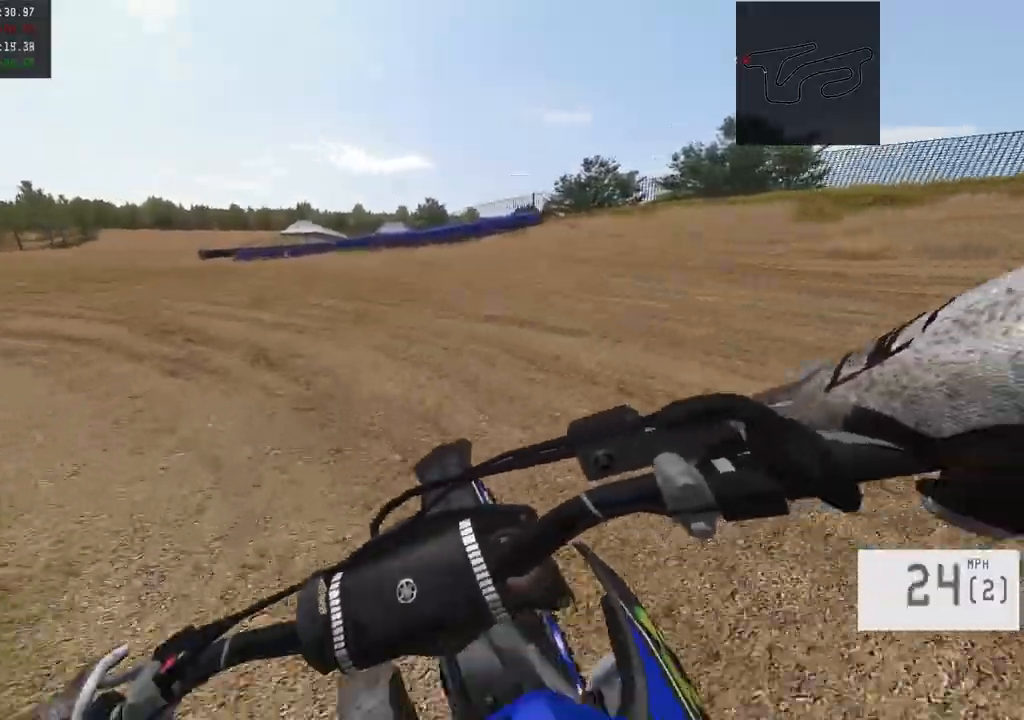
{"buttons": ["R2"], "left_stick": "left", "right_stick": "right", "events": [[283, "R2", "down"], [333, "L1", "up"], [350, "right_stick", "right"]]}
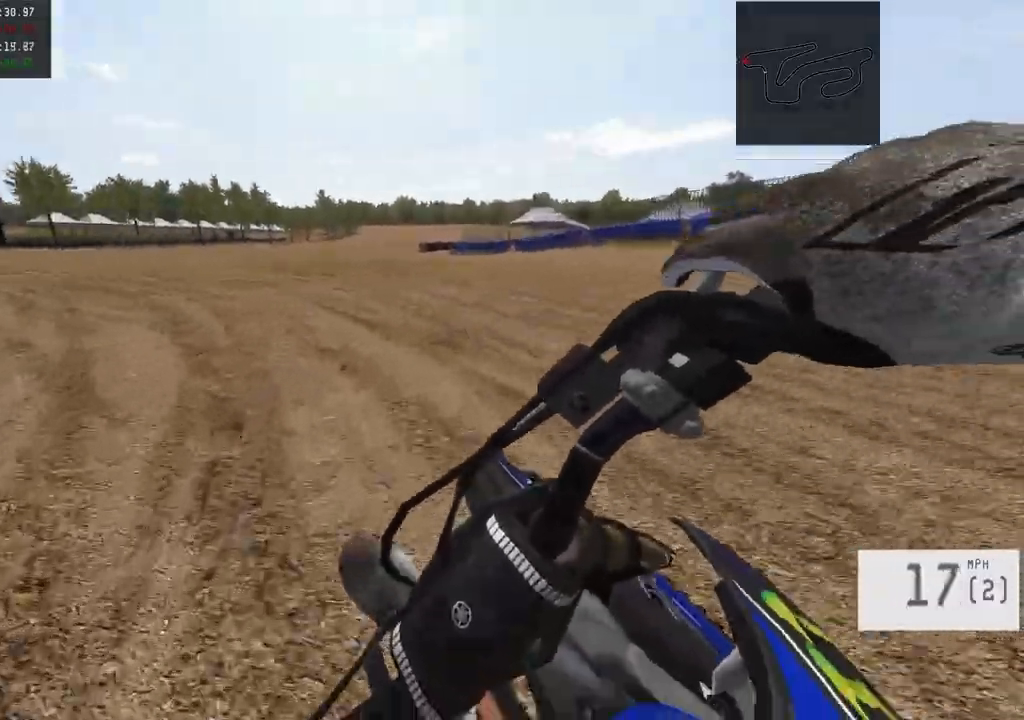
{"buttons": ["R2"], "left_stick": "center", "right_stick": "right", "events": [[367, "left_stick", "center"]]}
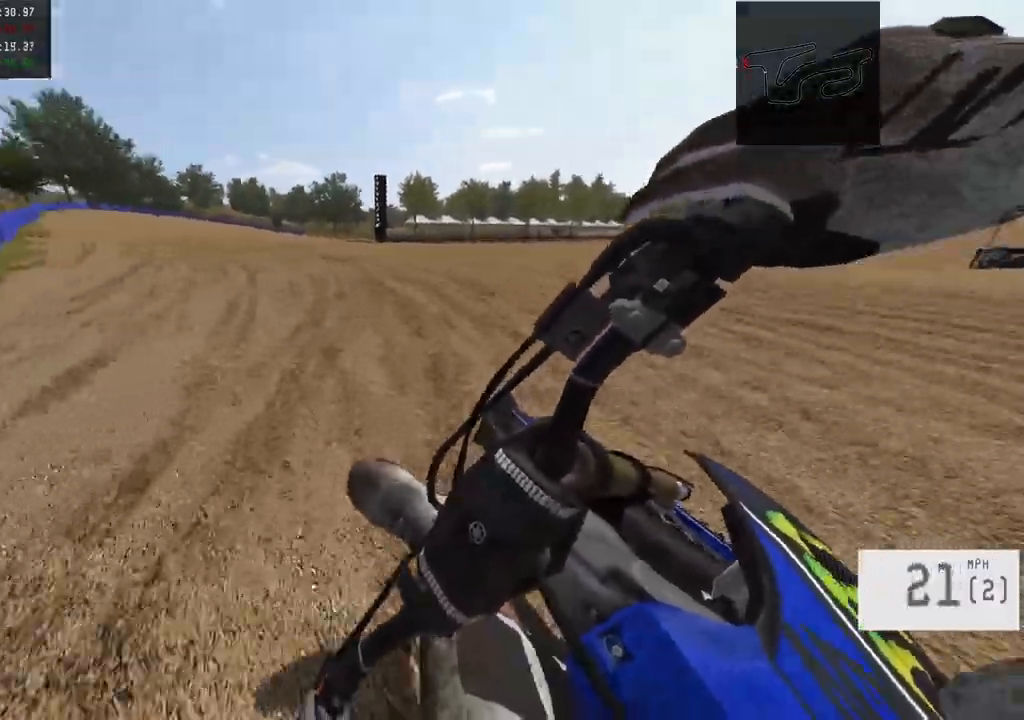
{"buttons": [], "left_stick": "center", "right_stick": "center", "events": [[133, "left_stick", "right"], [200, "right_stick", "center"], [300, "left_stick", "center"], [483, "R2", "up"]]}
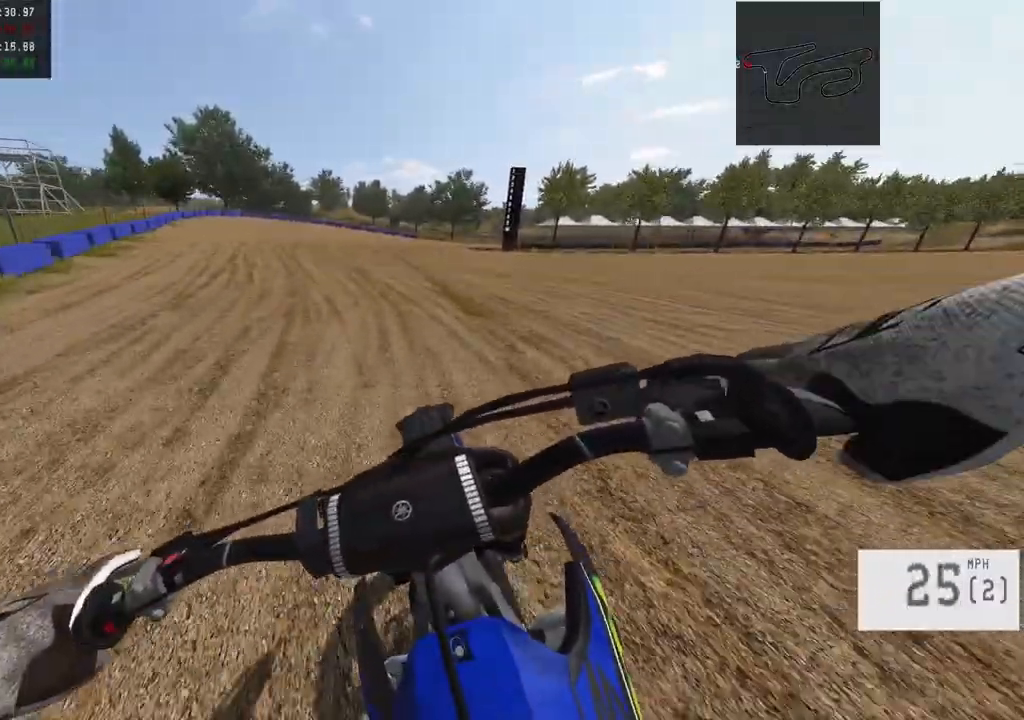
{"buttons": ["R2"], "left_stick": "right", "right_stick": "center", "events": [[83, "R2", "down"], [417, "left_stick", "right"]]}
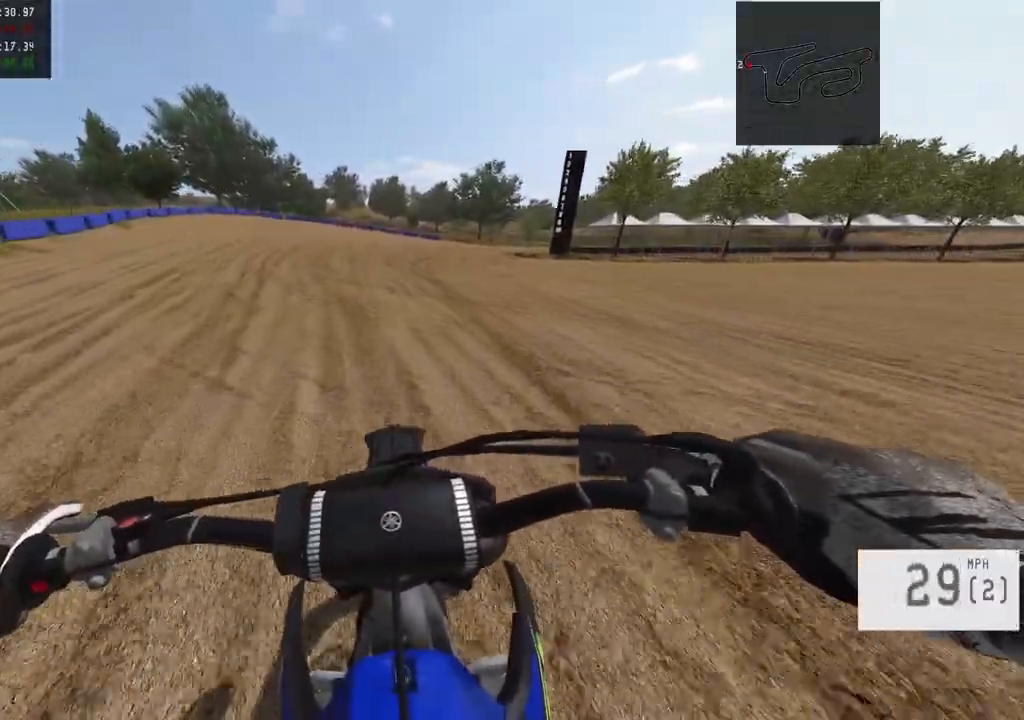
{"buttons": ["R2"], "left_stick": "right", "right_stick": "center", "events": [[33, "left_stick", "center"], [267, "left_stick", "right"]]}
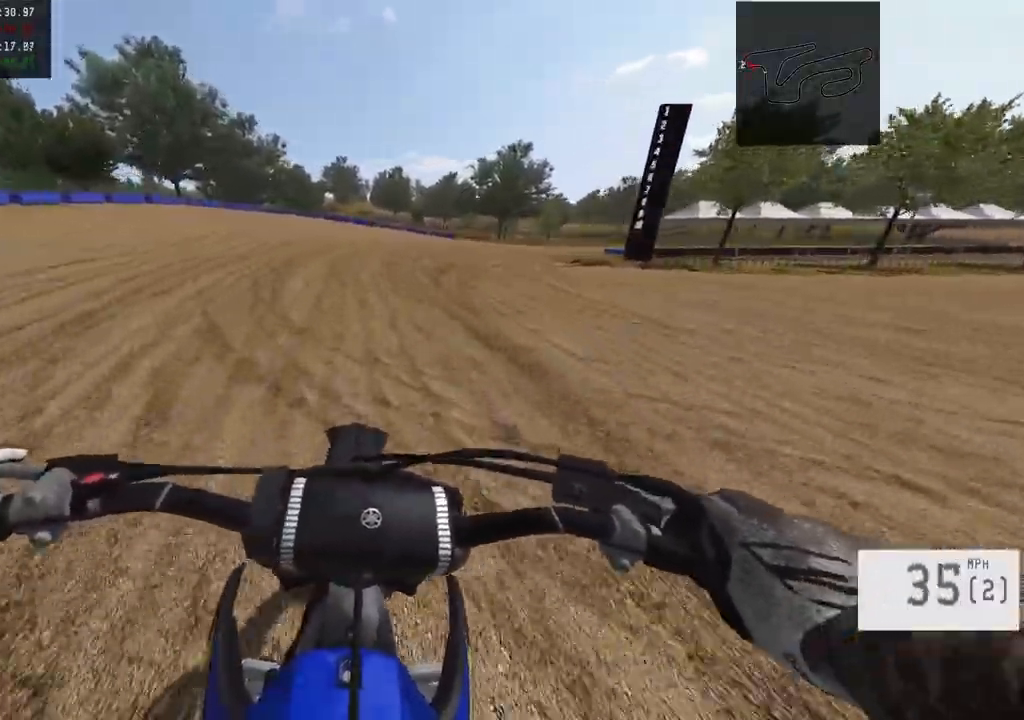
{"buttons": ["R2"], "left_stick": "right", "right_stick": "center", "events": []}
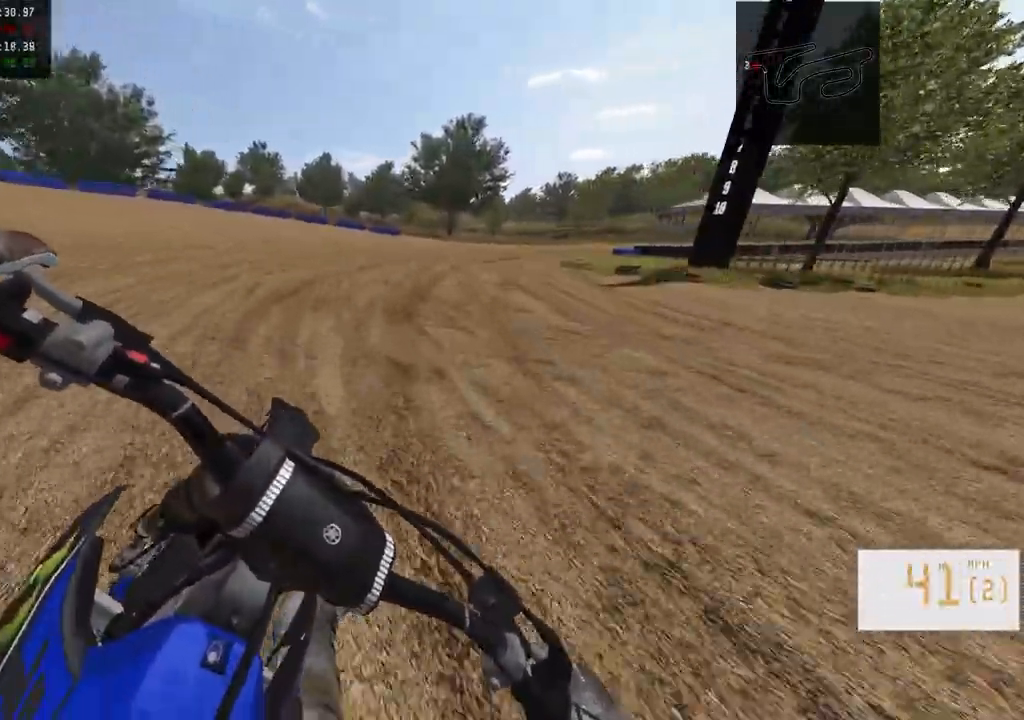
{"buttons": ["R2"], "left_stick": "right", "right_stick": "left", "events": [[67, "R2", "up"], [67, "right_stick", "left"], [300, "R2", "down"]]}
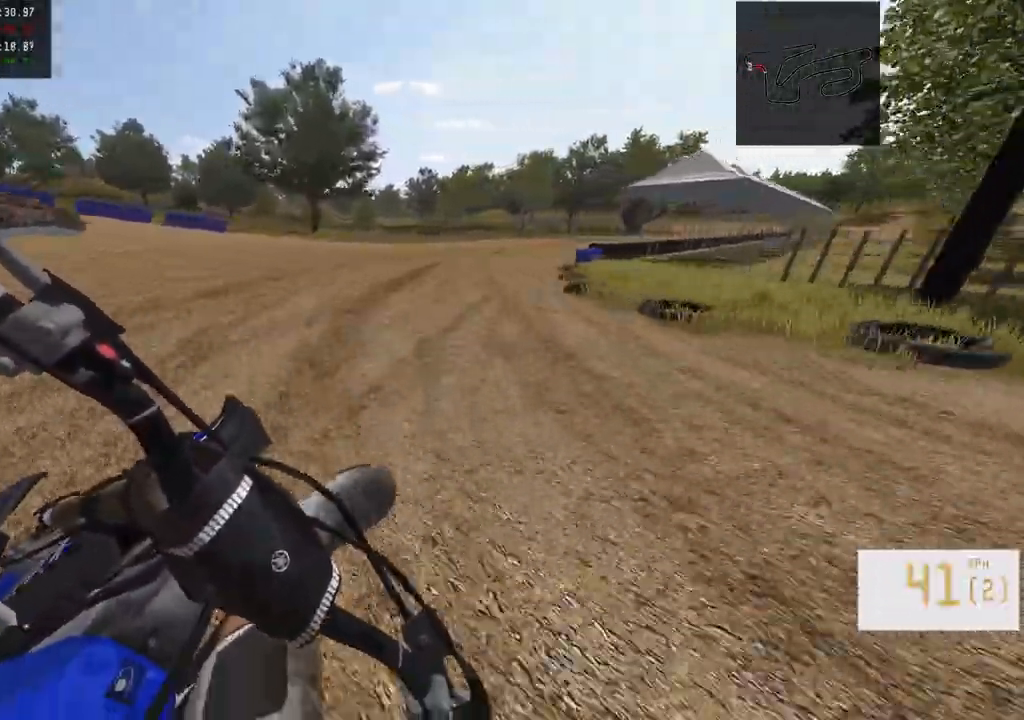
{"buttons": ["R2"], "left_stick": "right", "right_stick": "left", "events": []}
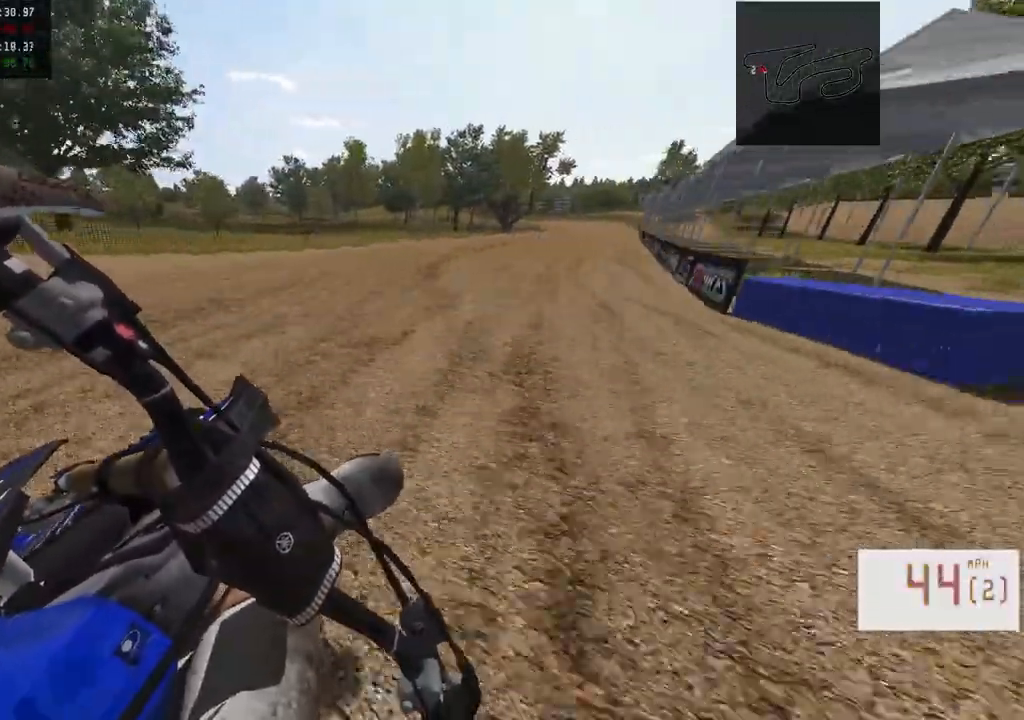
{"buttons": ["R2"], "left_stick": "right", "right_stick": "left", "events": []}
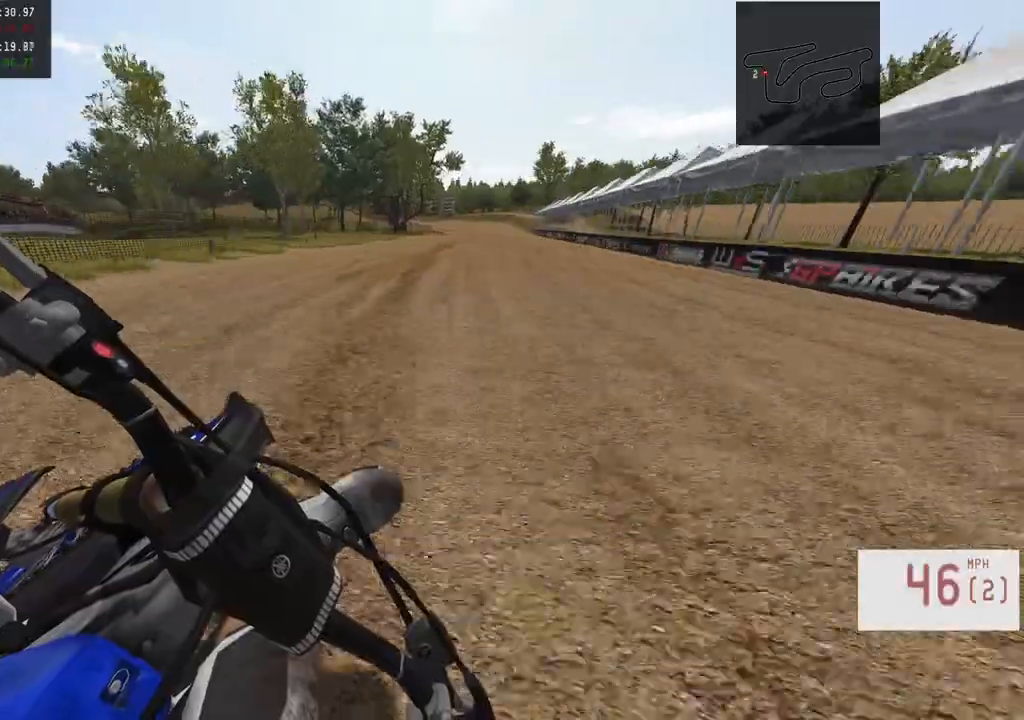
{"buttons": ["R2"], "left_stick": "left", "right_stick": "center", "events": [[300, "left_stick", "center"], [367, "left_stick", "left"], [400, "right_stick", "center"]]}
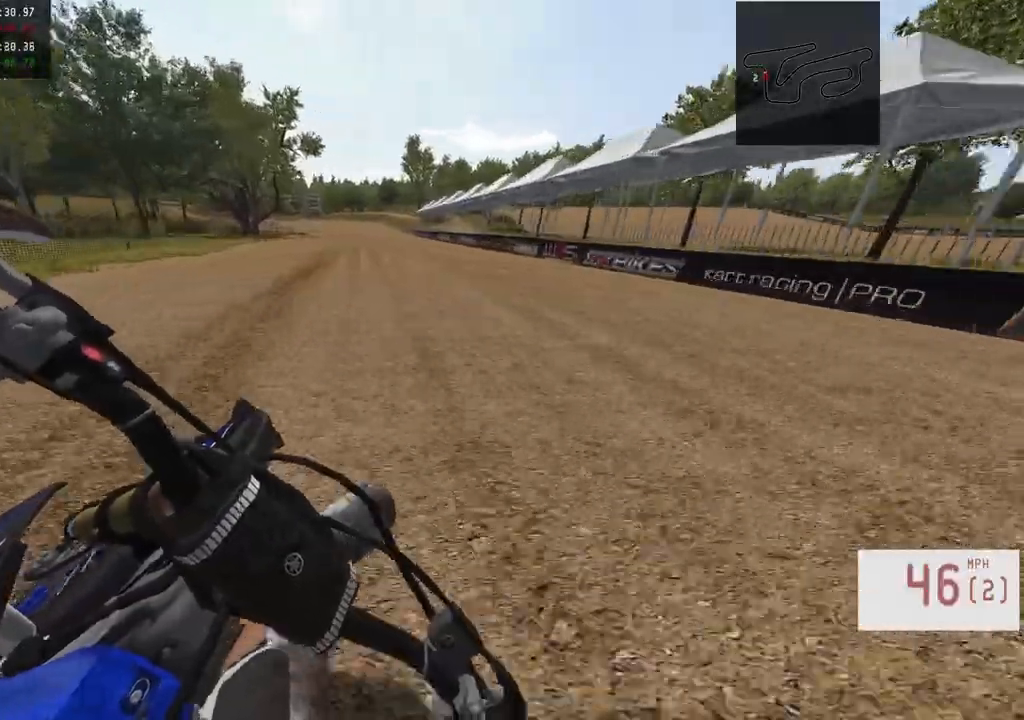
{"buttons": ["R2"], "left_stick": "center", "right_stick": "center", "events": [[217, "R2", "up"], [300, "TRIANGLE", "down"], [367, "TRIANGLE", "up"], [400, "left_stick", "center"], [433, "R2", "down"]]}
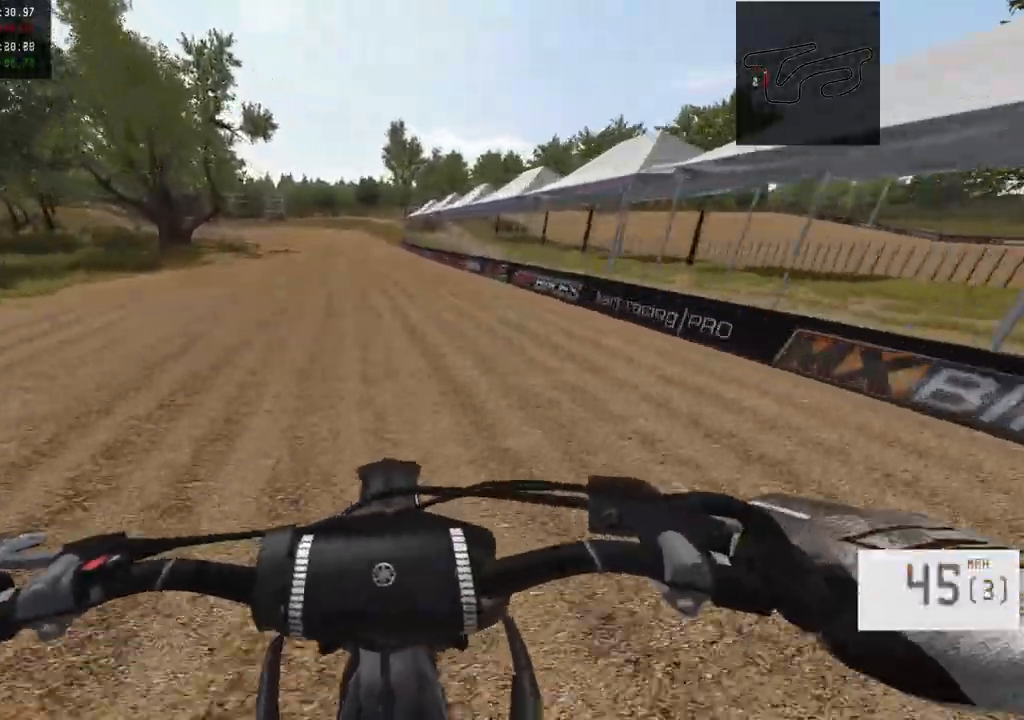
{"buttons": ["R2"], "left_stick": "left", "right_stick": "center", "events": [[133, "left_stick", "left"], [267, "left_stick", "center"], [433, "left_stick", "left"]]}
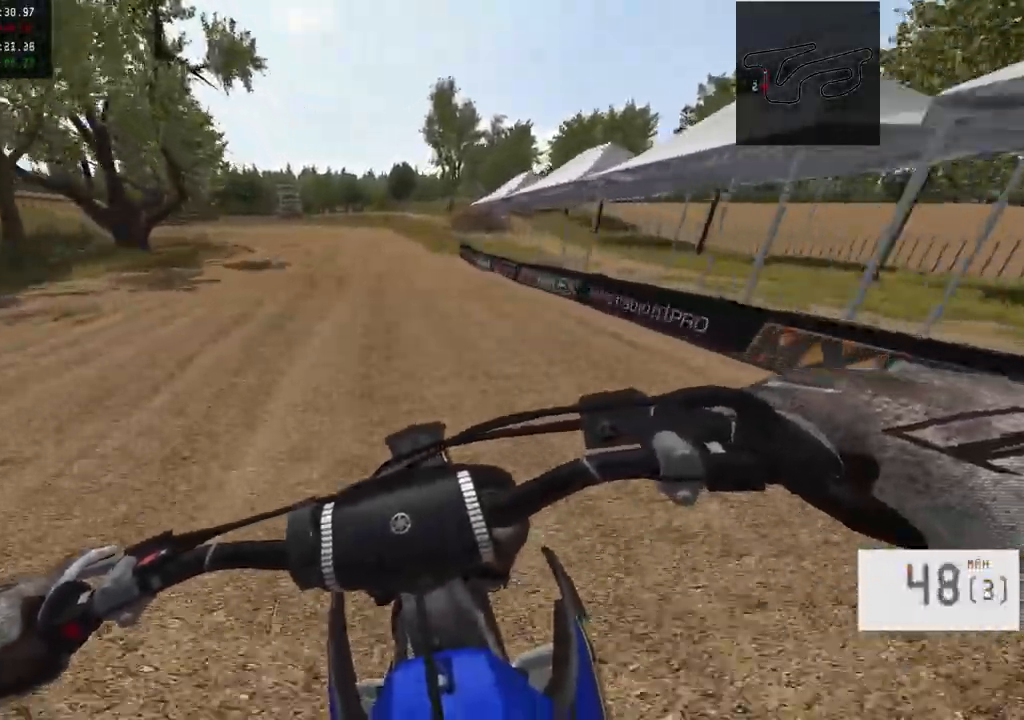
{"buttons": ["L1"], "left_stick": "left", "right_stick": "center", "events": [[350, "R2", "up"], [483, "L1", "down"]]}
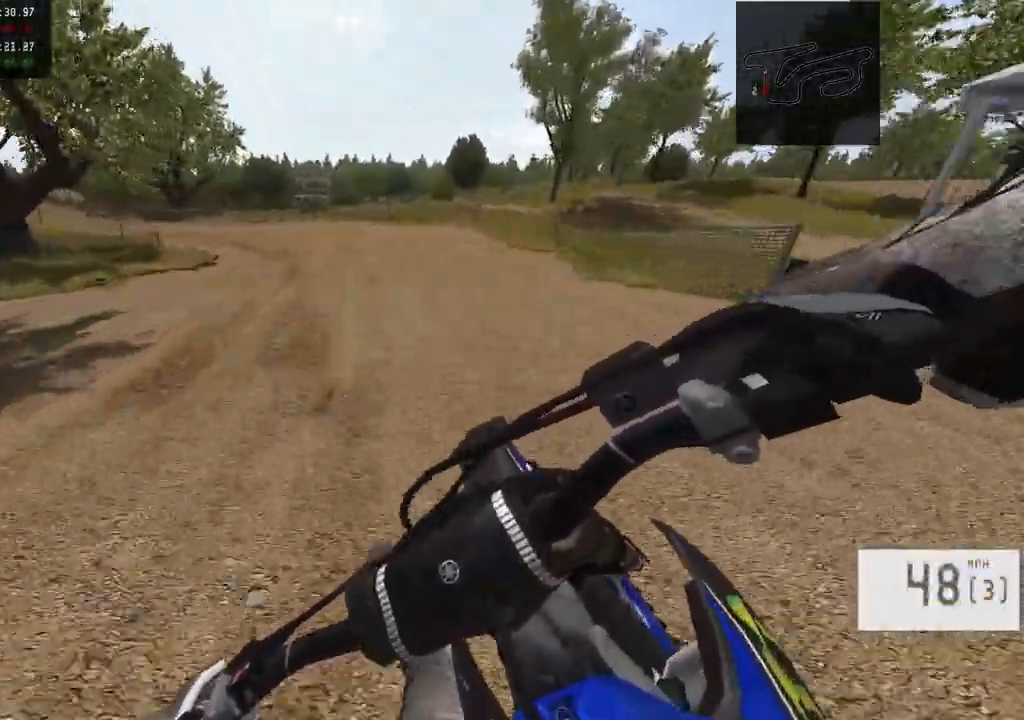
{"buttons": [], "left_stick": "left", "right_stick": "center", "events": [[217, "L1", "up"], [283, "L1", "down"], [467, "L1", "up"]]}
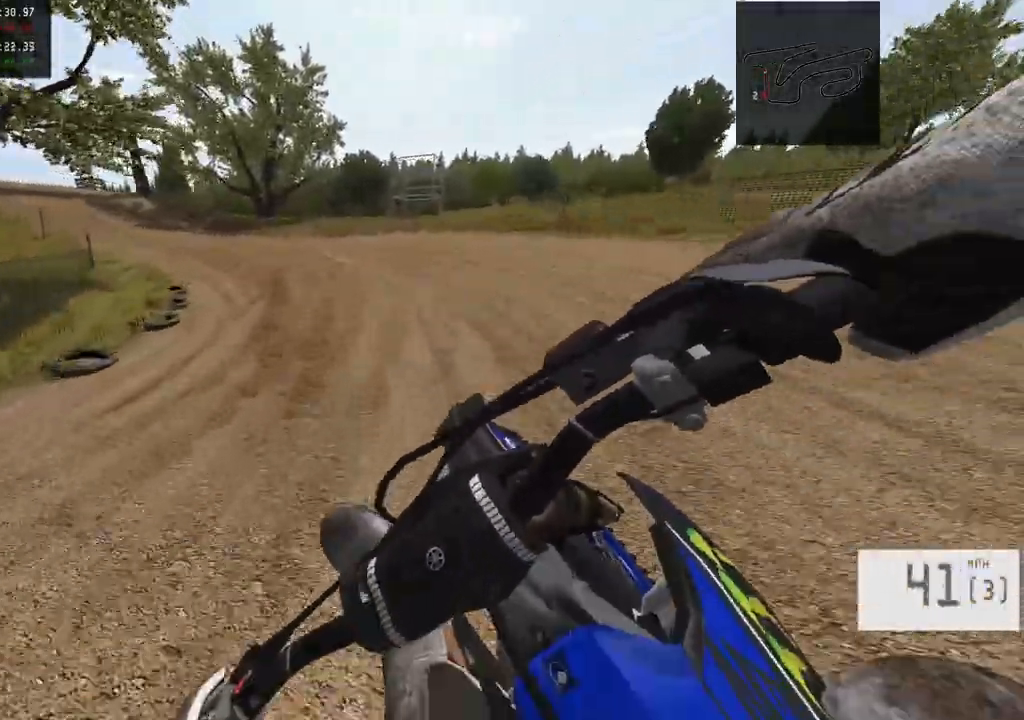
{"buttons": ["R2"], "left_stick": "left", "right_stick": "center", "events": [[467, "R2", "down"]]}
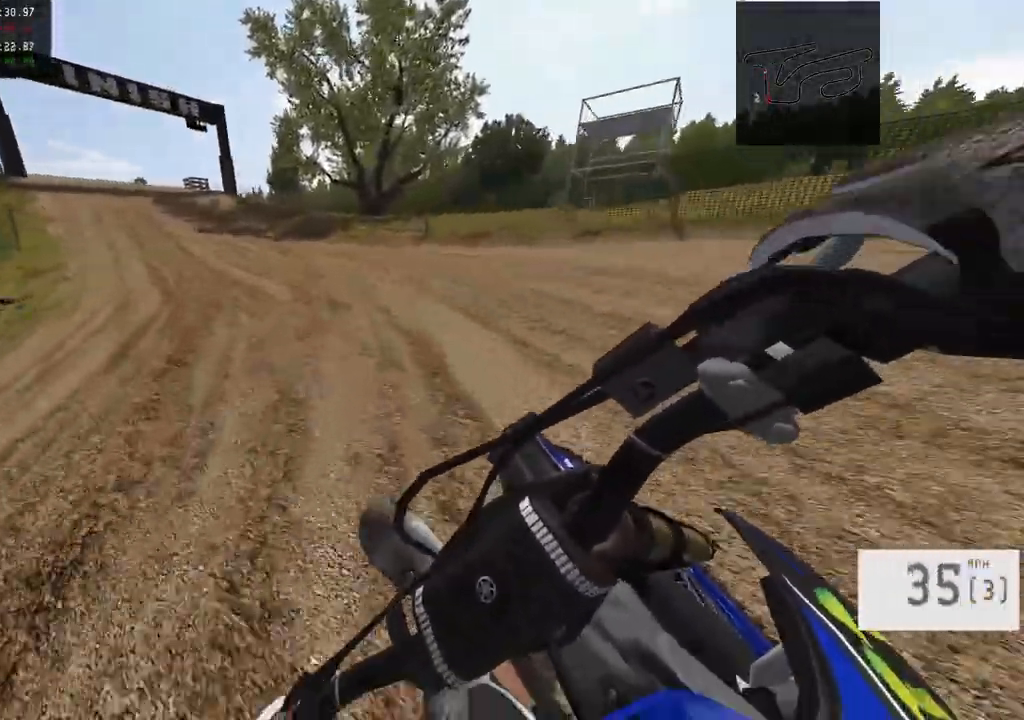
{"buttons": ["R2"], "left_stick": "left", "right_stick": "center", "events": []}
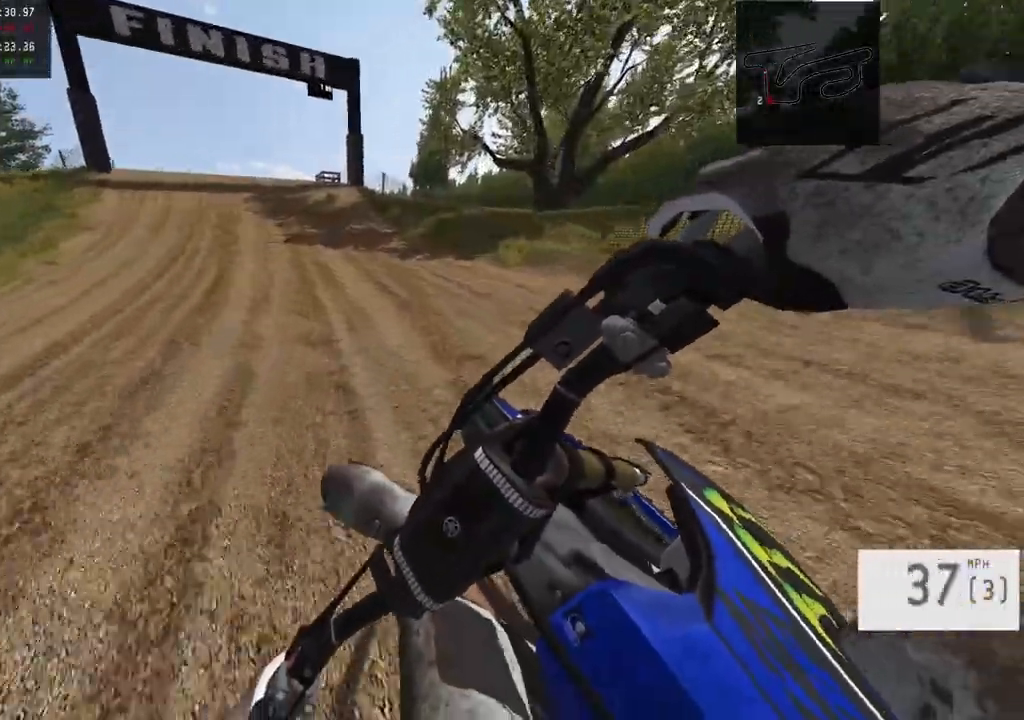
{"buttons": ["R2"], "left_stick": "center", "right_stick": "center", "events": [[383, "left_stick", "center"]]}
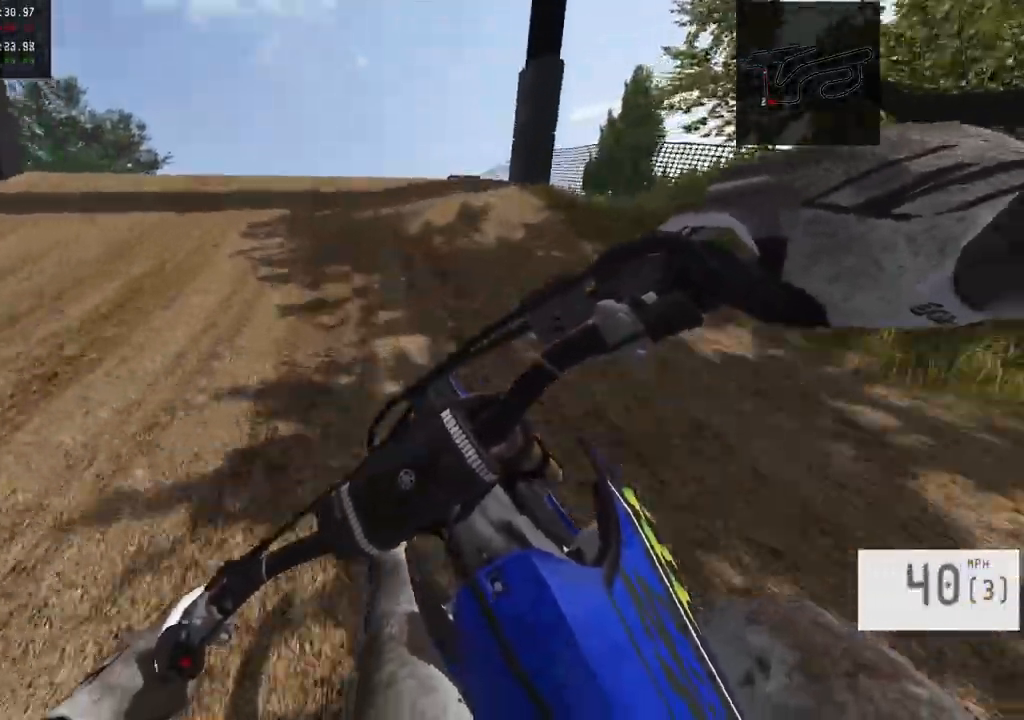
{"buttons": ["R2"], "left_stick": "right", "right_stick": "right", "events": [[33, "right_stick", "right"], [50, "left_stick", "right"]]}
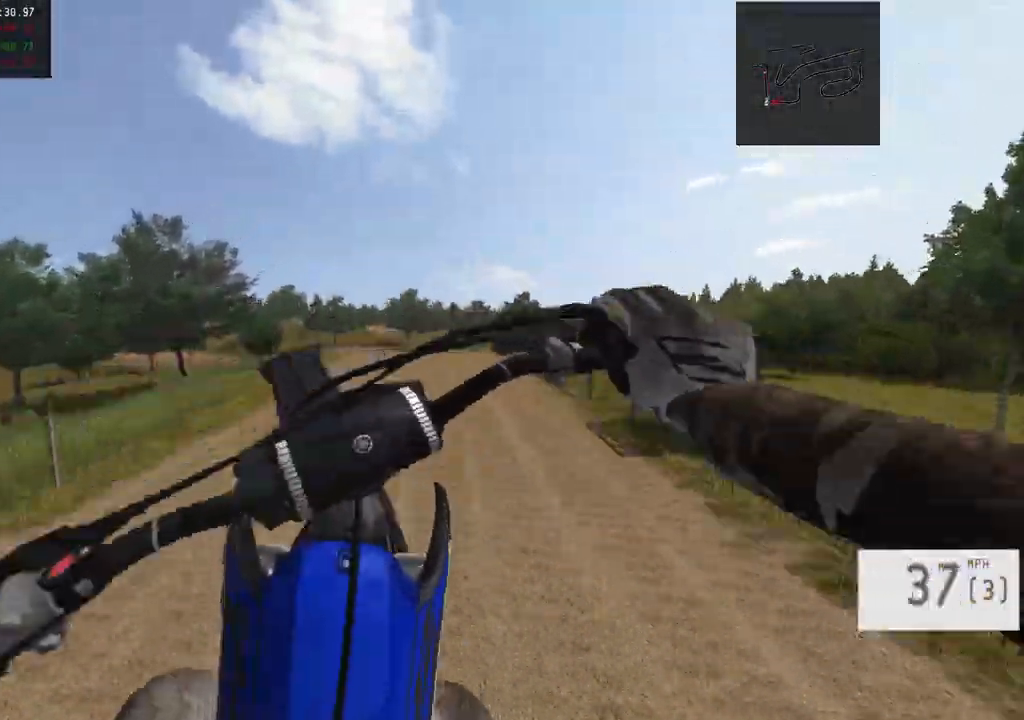
{"buttons": ["R2"], "left_stick": "center", "right_stick": "center", "events": [[50, "R2", "up"], [67, "right_stick", "center"], [317, "left_stick", "center"], [433, "R2", "down"]]}
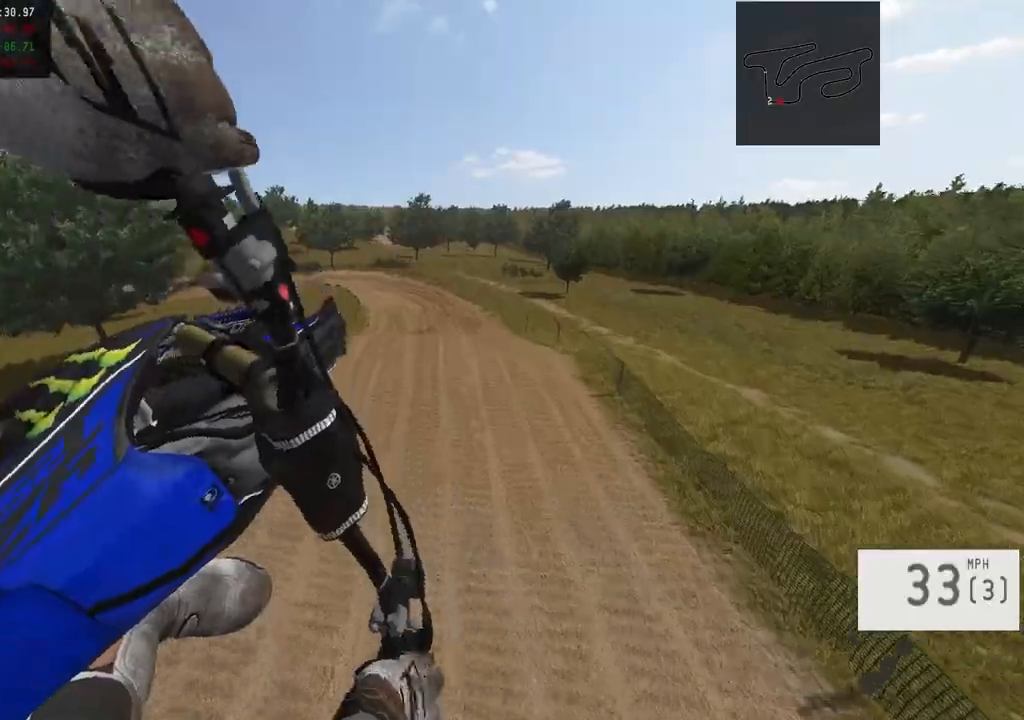
{"buttons": [], "left_stick": "center", "right_stick": "center", "events": [[333, "R3", "down"], [433, "R3", "up"], [483, "R2", "up"]]}